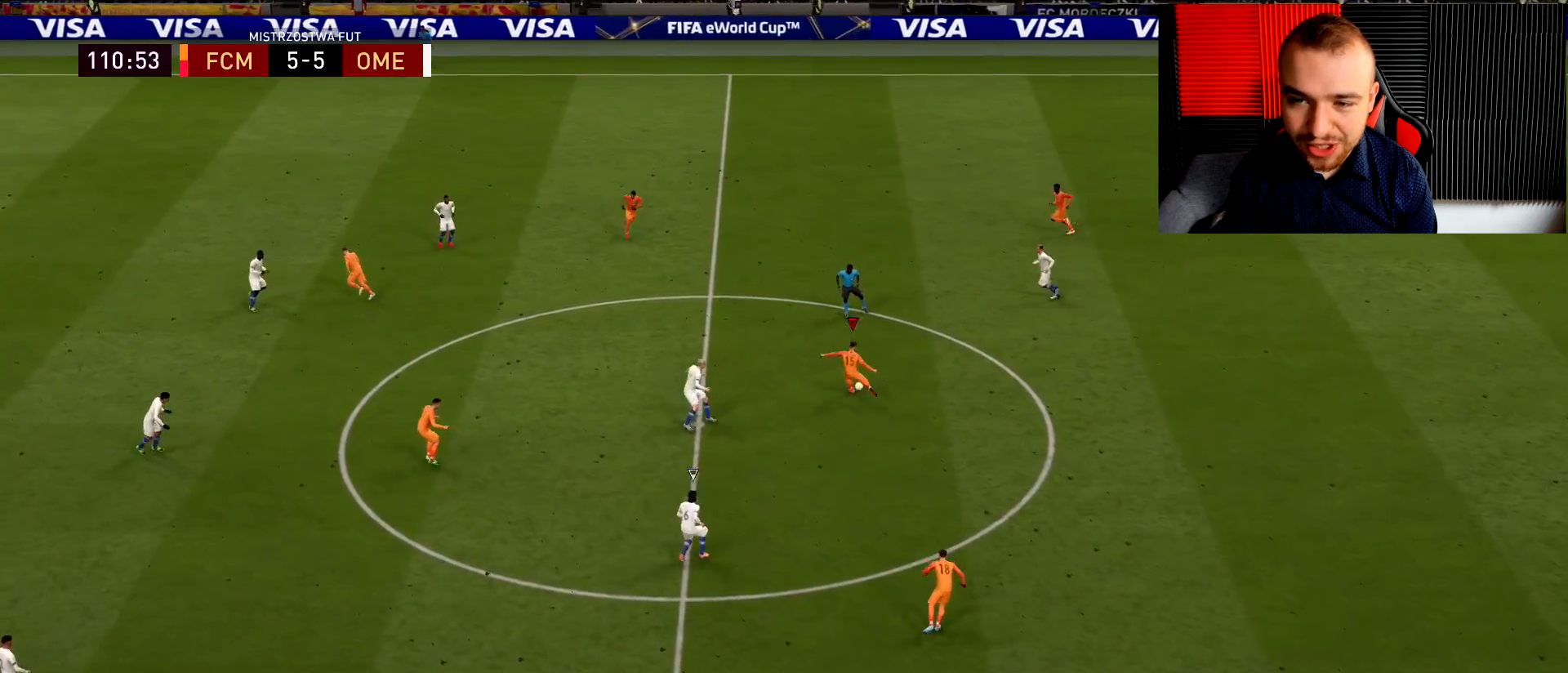
Gameplay with a controller (PlayStation layout); each line is a JSON object with the inputs held at the frame after it. "events" lists button and stick changes between this image and that frame as [ms after this image, input, new state], when the widget could be followed in between.
{"buttons": ["L1"], "left_stick": "down-left", "right_stick": "center", "events": [[50, "left_stick", "down-left"], [200, "CROSS", "down"], [217, "L1", "down"], [317, "CROSS", "up"]]}
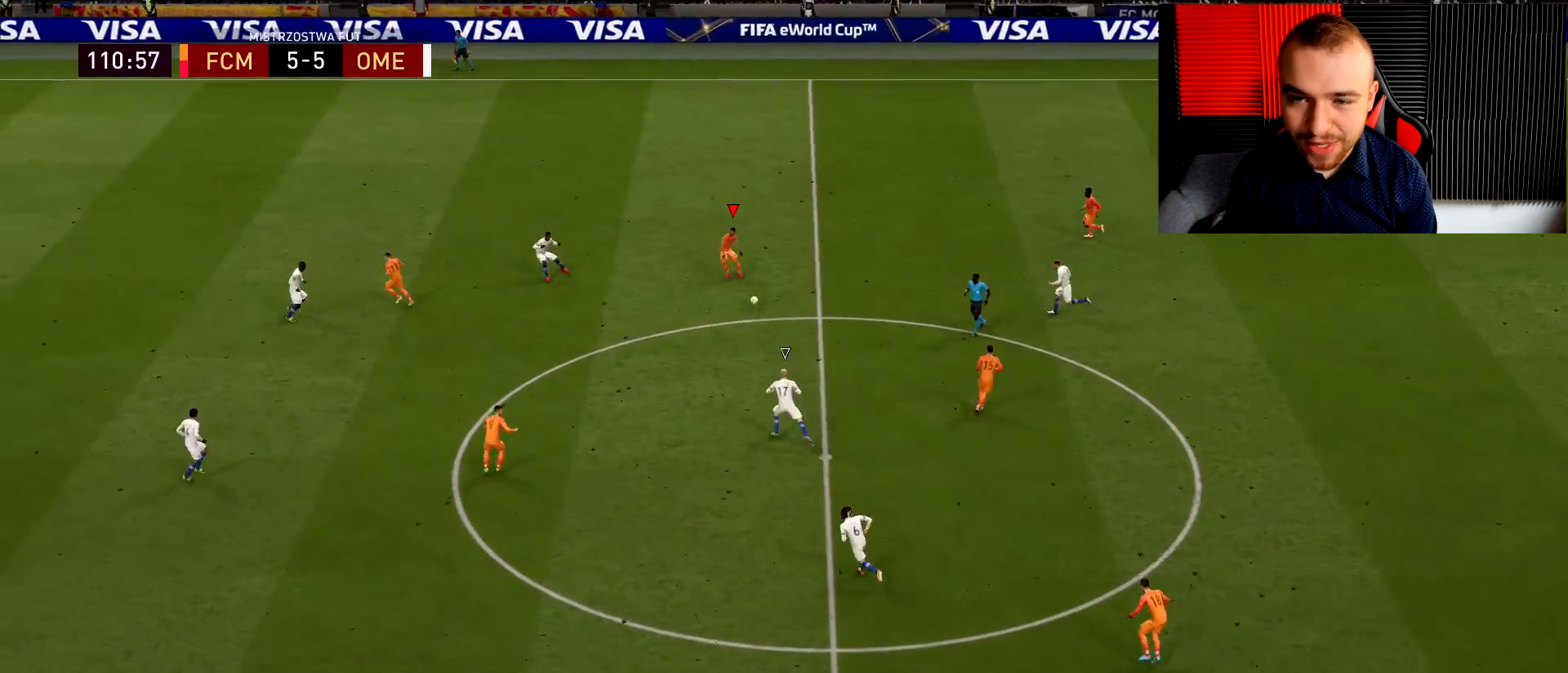
{"buttons": [], "left_stick": "up-left", "right_stick": "center", "events": [[150, "L1", "up"], [434, "left_stick", "up-left"]]}
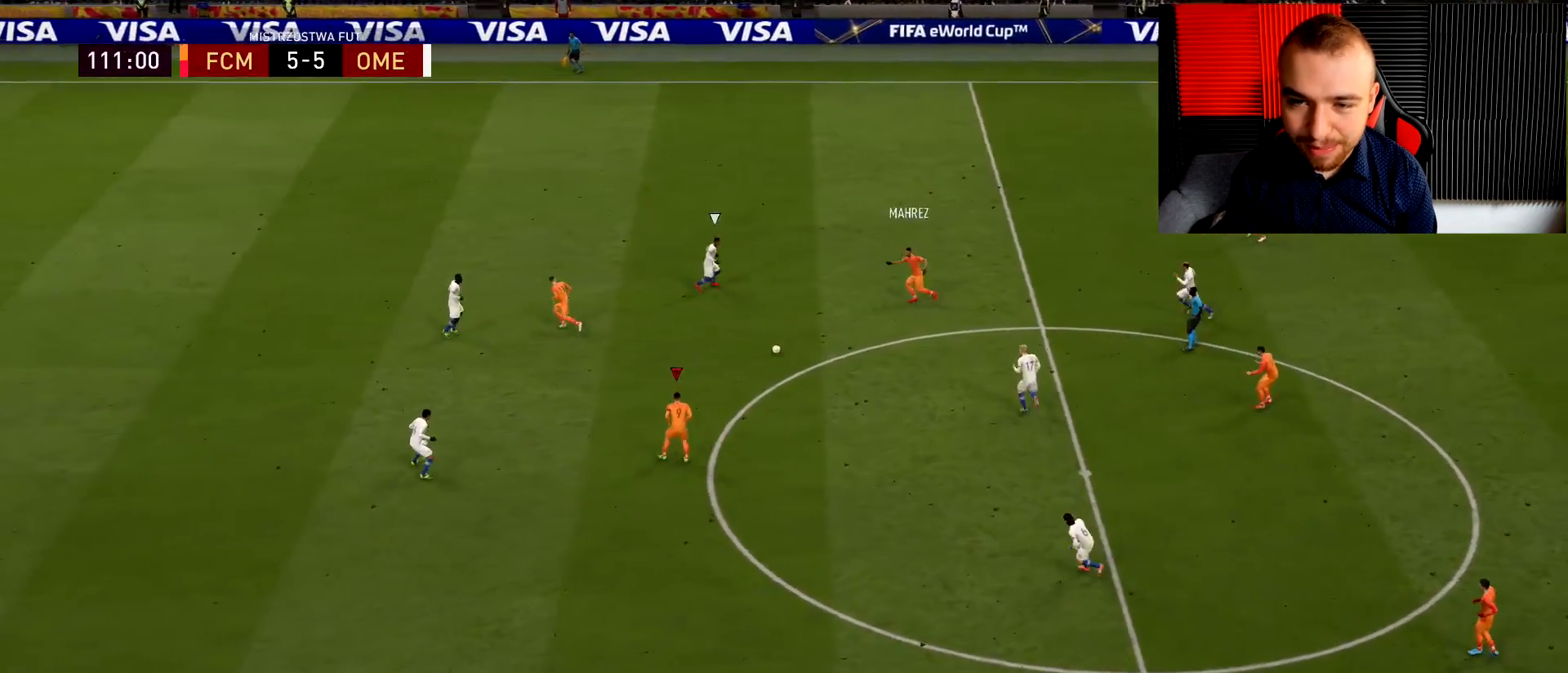
{"buttons": [], "left_stick": "up-left", "right_stick": "center", "events": []}
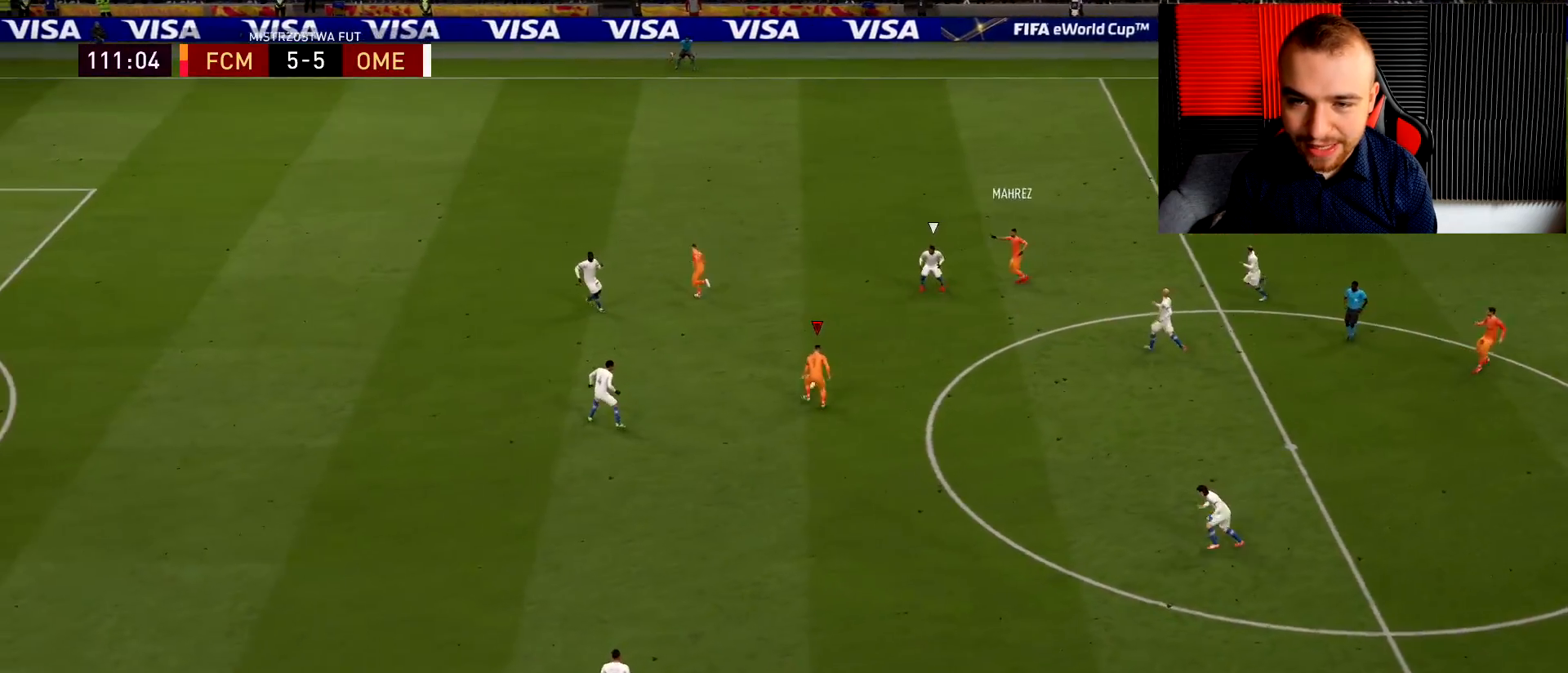
{"buttons": ["L1"], "left_stick": "up-left", "right_stick": "center", "events": [[450, "CROSS", "down"], [500, "CROSS", "up"], [500, "L1", "down"]]}
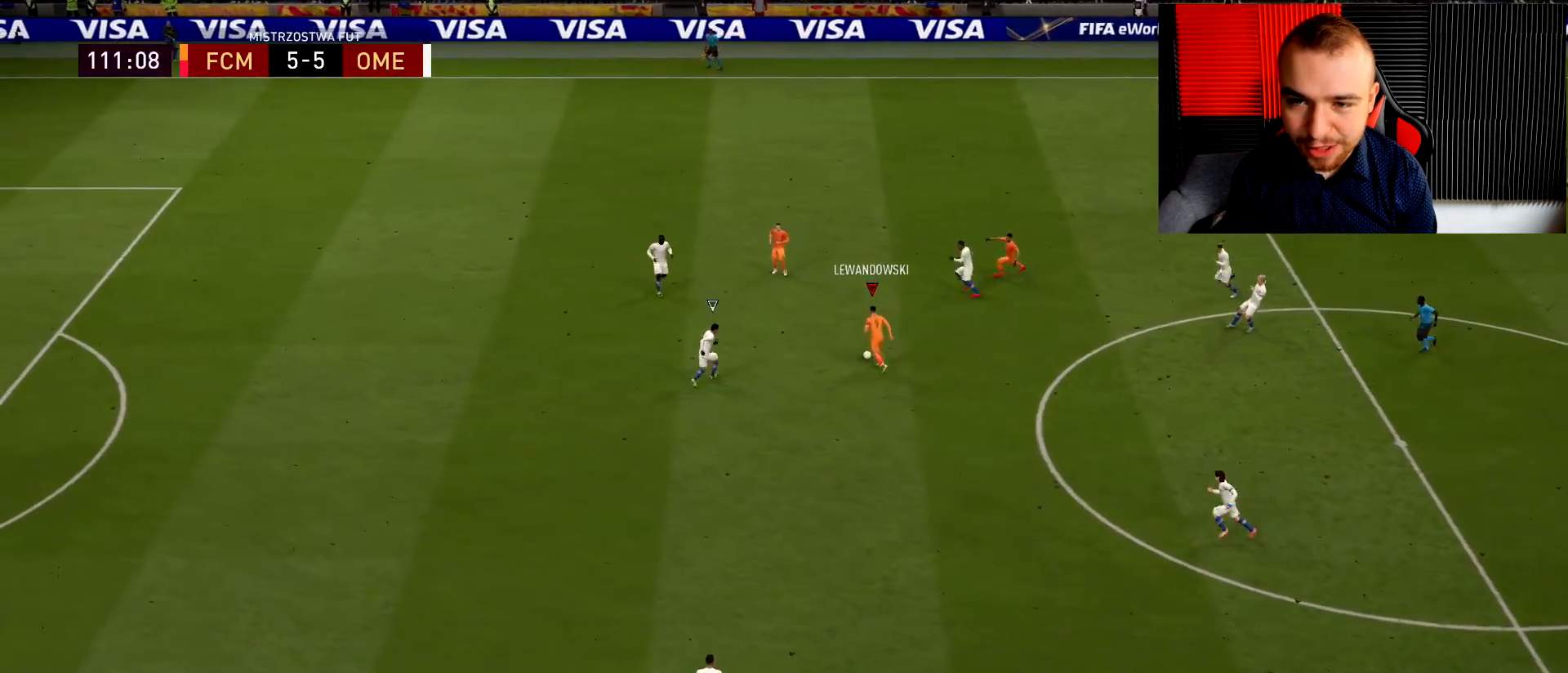
{"buttons": ["L2"], "left_stick": "up-left", "right_stick": "center", "events": [[234, "L1", "up"], [384, "L2", "down"]]}
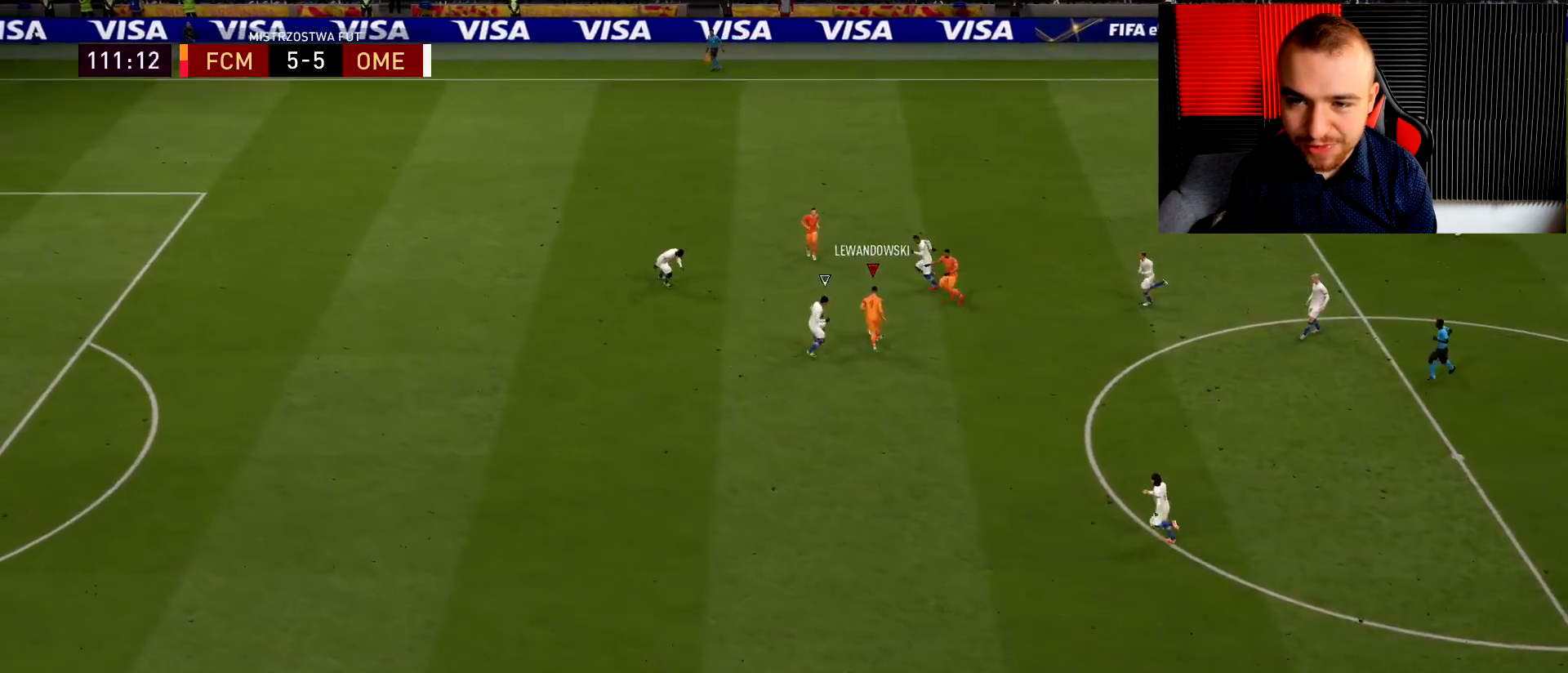
{"buttons": ["L2"], "left_stick": "up-left", "right_stick": "center", "events": []}
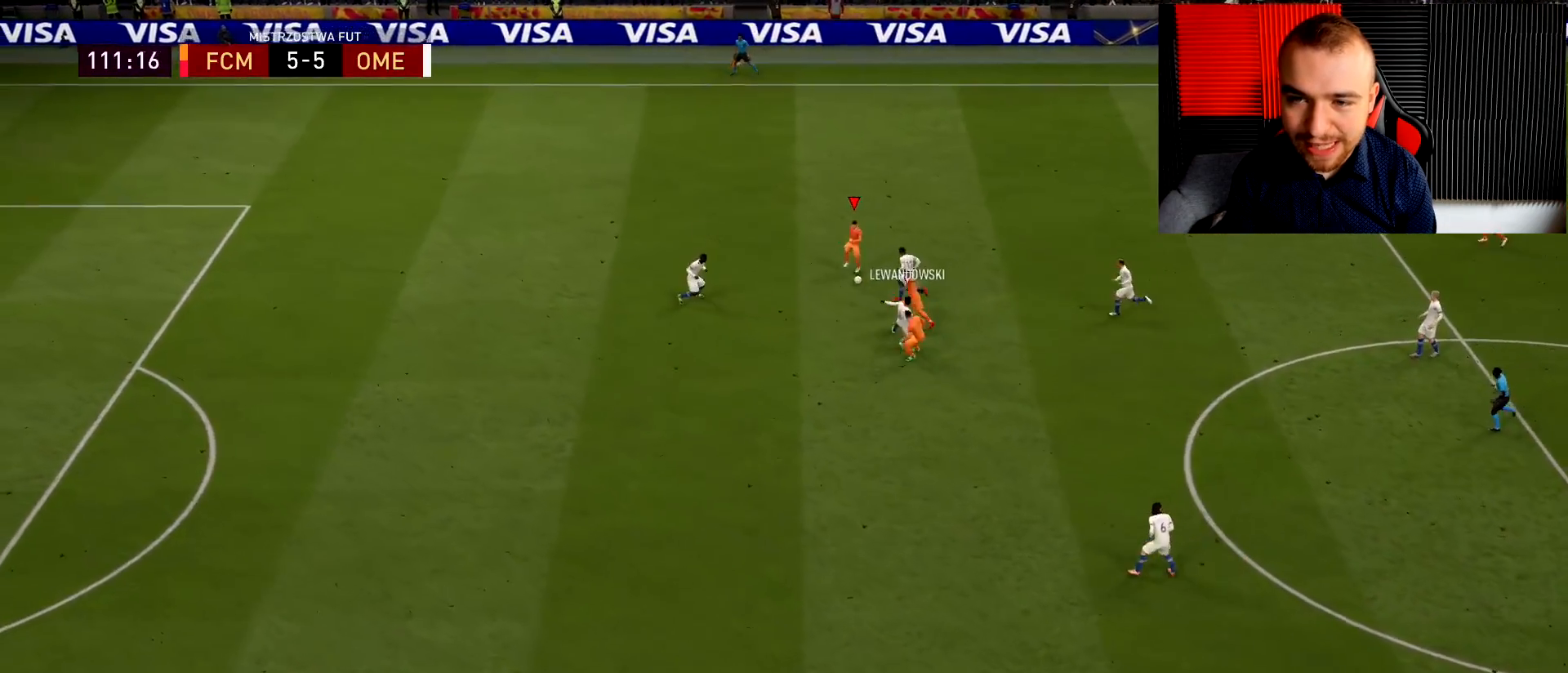
{"buttons": ["R2"], "left_stick": "left", "right_stick": "center", "events": [[184, "L2", "up"], [367, "left_stick", "left"], [384, "L1", "down"], [384, "TRIANGLE", "down"], [434, "TRIANGLE", "up"], [467, "L1", "up"], [501, "R2", "down"]]}
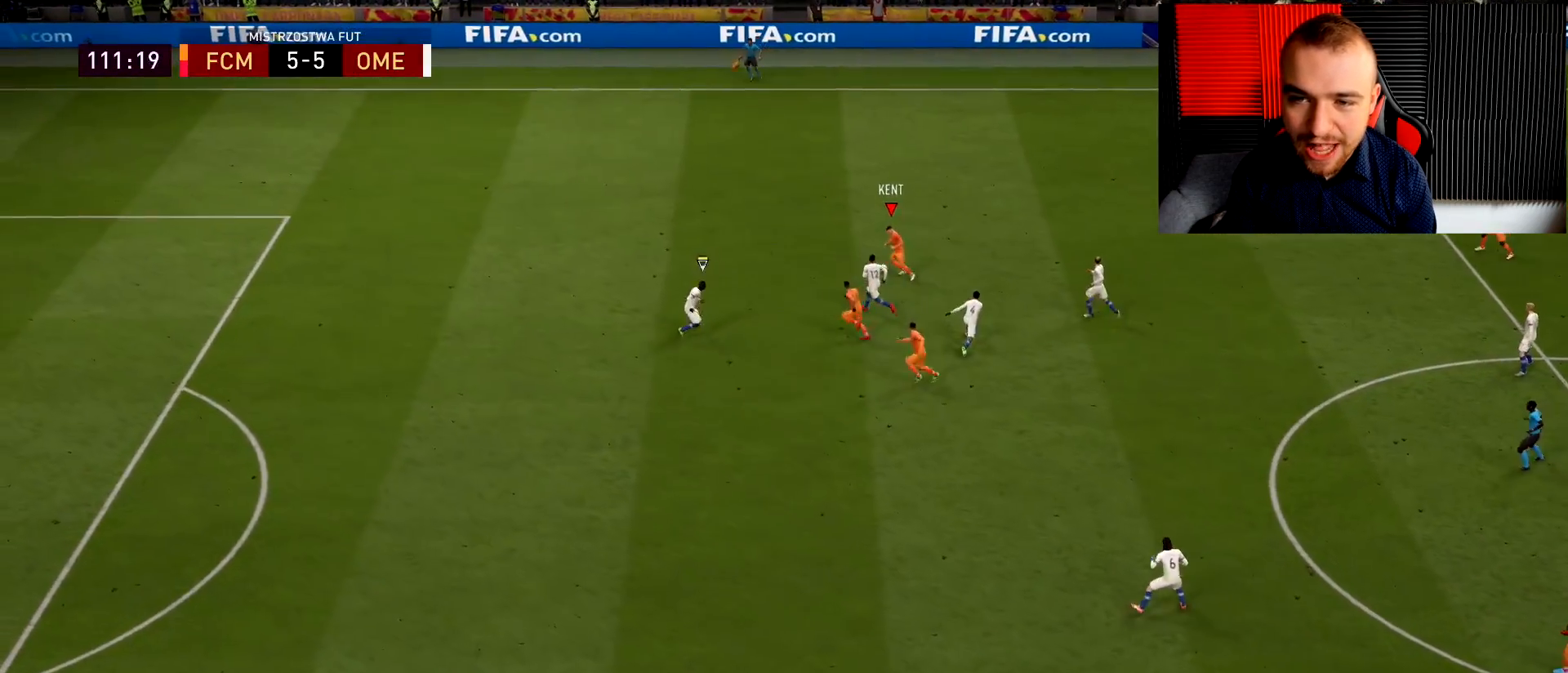
{"buttons": ["R2"], "left_stick": "up-left", "right_stick": "center", "events": [[350, "left_stick", "up-left"]]}
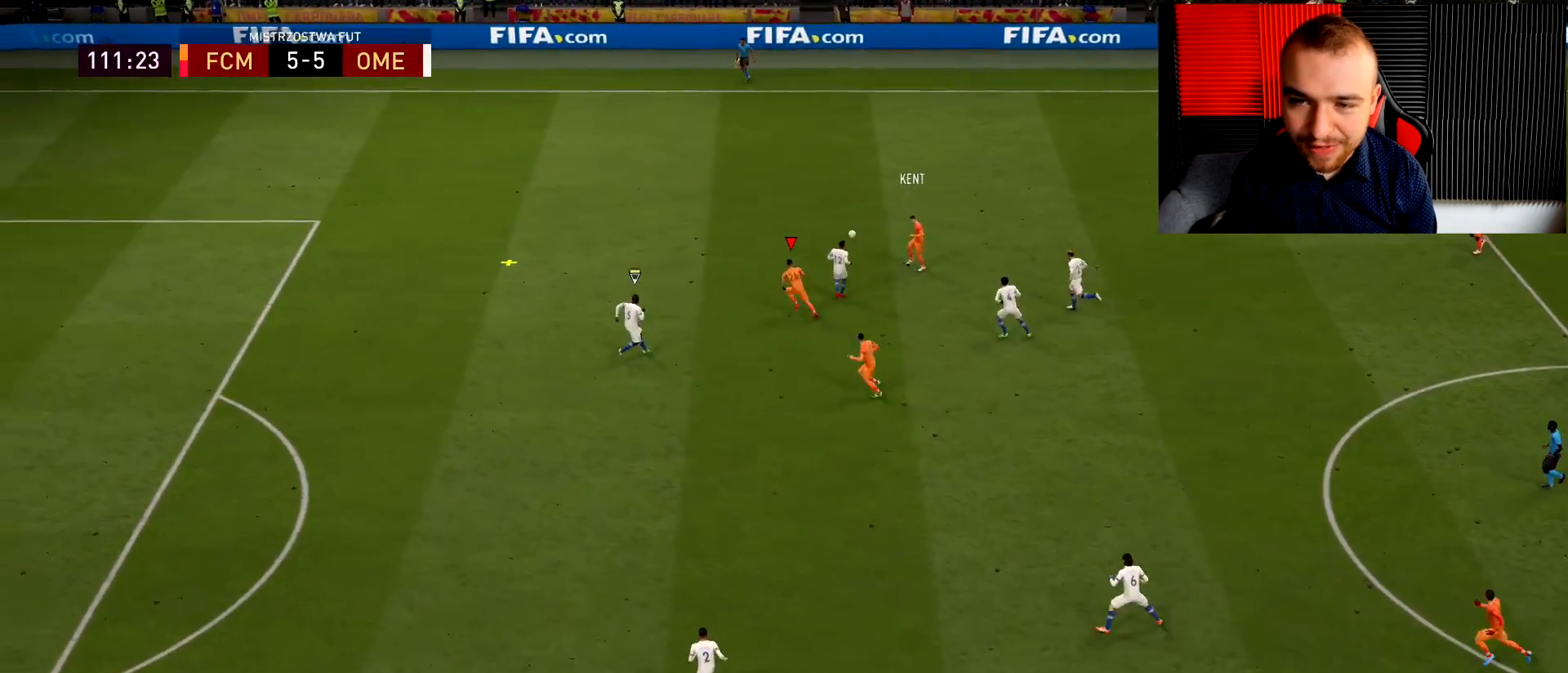
{"buttons": ["L1"], "left_stick": "down-left", "right_stick": "center", "events": [[384, "R2", "up"], [417, "left_stick", "down-left"], [434, "TRIANGLE", "down"], [501, "L1", "down"], [501, "TRIANGLE", "up"]]}
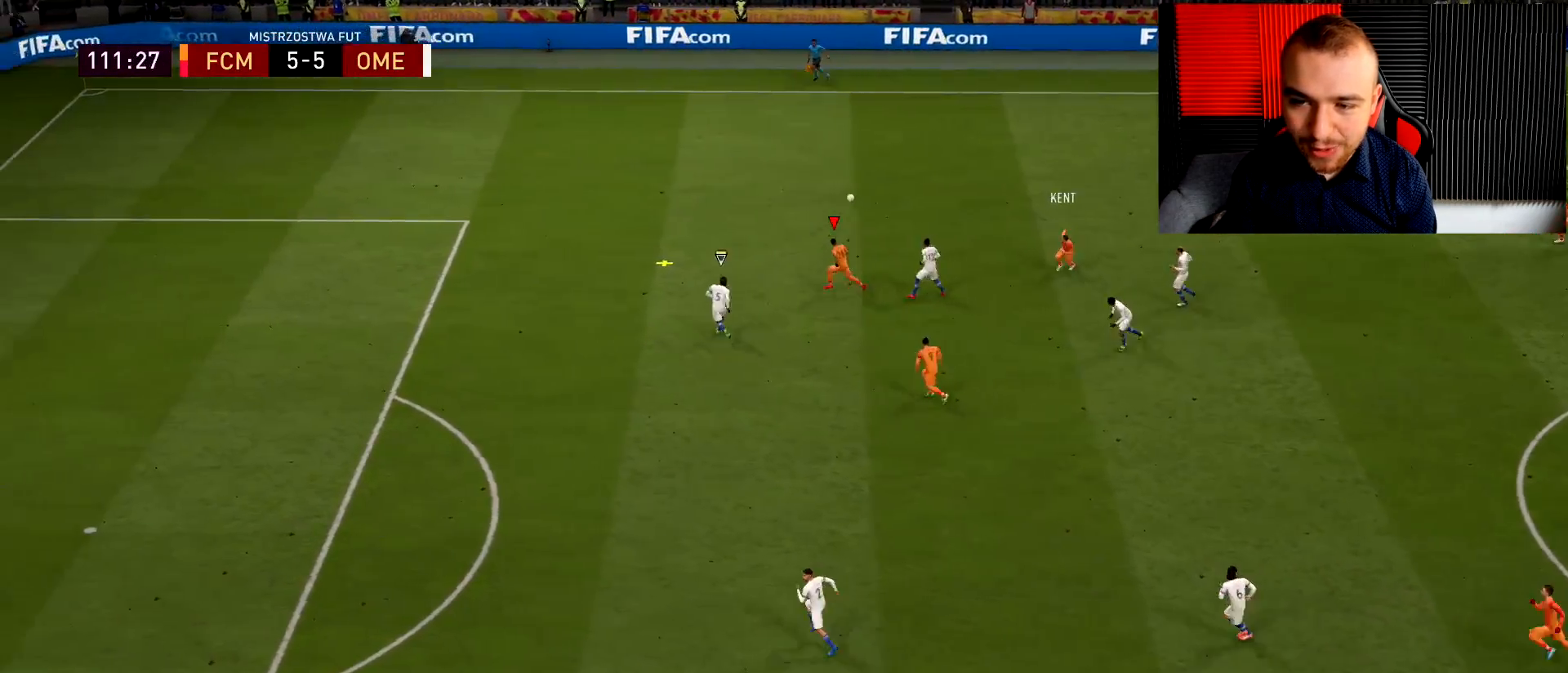
{"buttons": ["R2"], "left_stick": "up-left", "right_stick": "center", "events": [[16, "left_stick", "down"], [67, "L1", "up"], [83, "R2", "down"], [500, "left_stick", "up-left"]]}
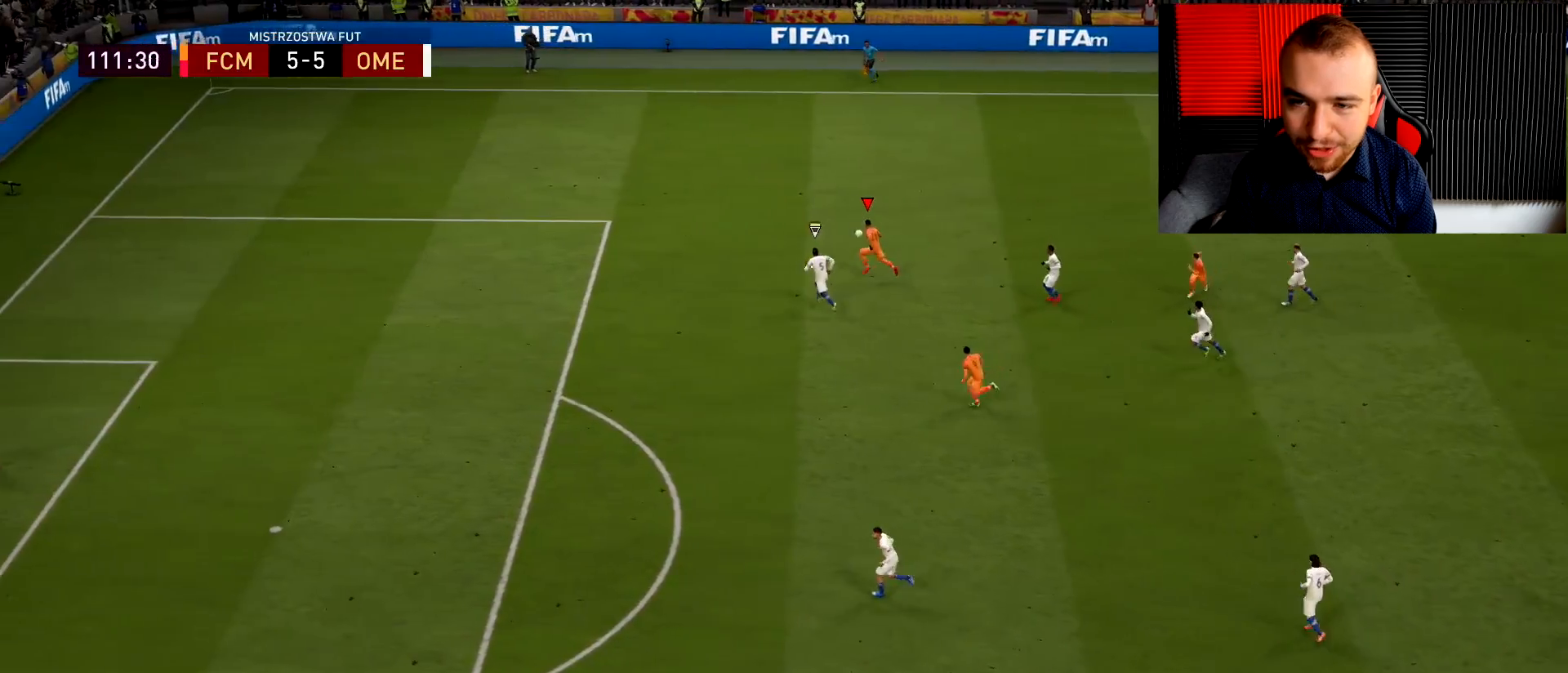
{"buttons": ["R2"], "left_stick": "up-left", "right_stick": "center", "events": []}
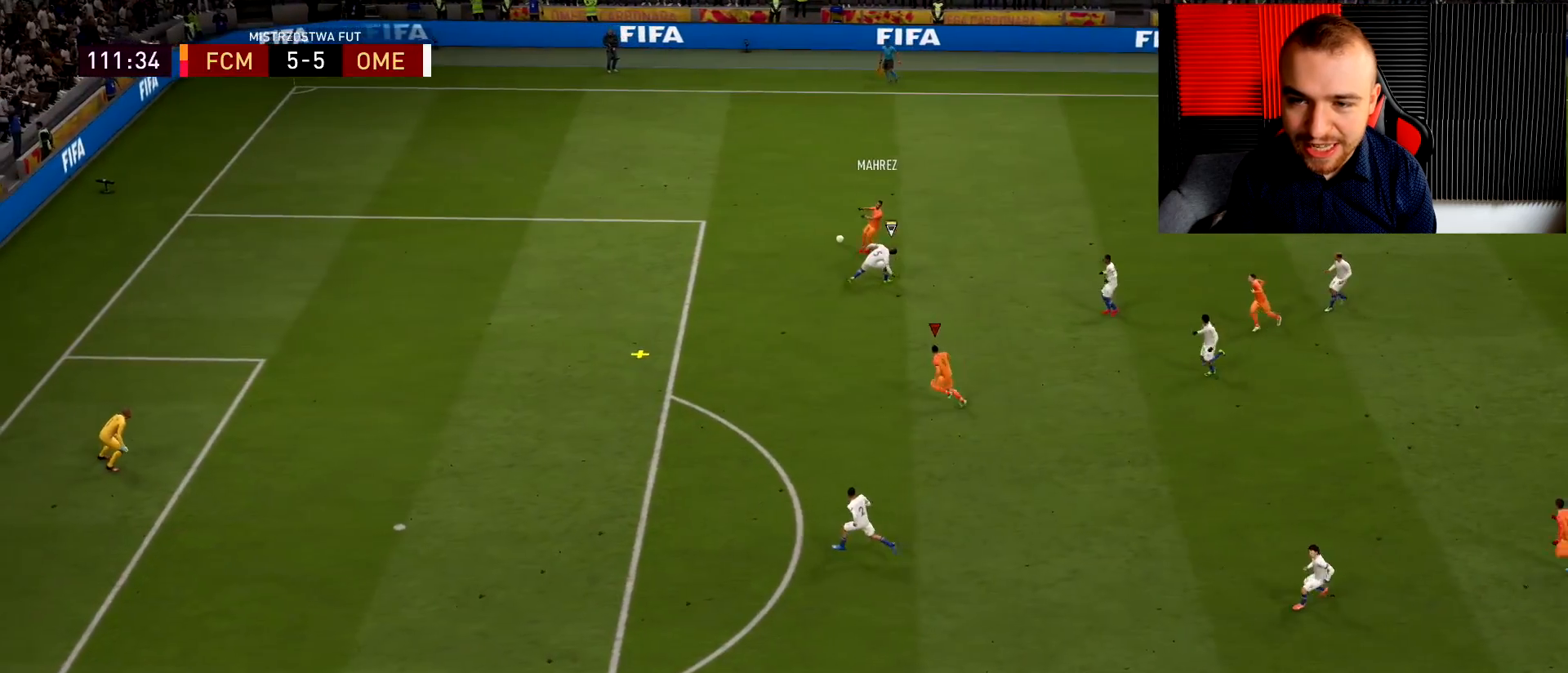
{"buttons": [], "left_stick": "left", "right_stick": "center", "events": [[383, "R2", "up"], [383, "left_stick", "left"]]}
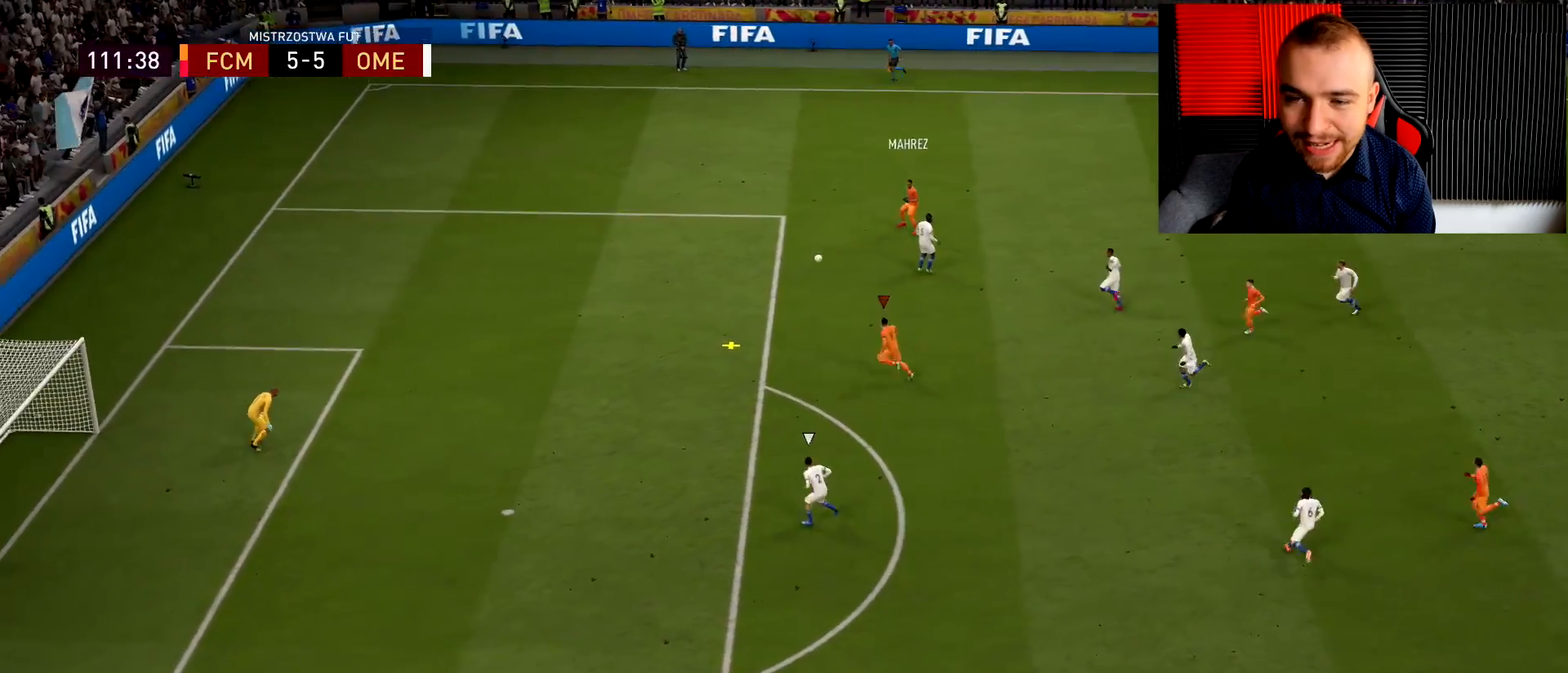
{"buttons": [], "left_stick": "left", "right_stick": "center", "events": []}
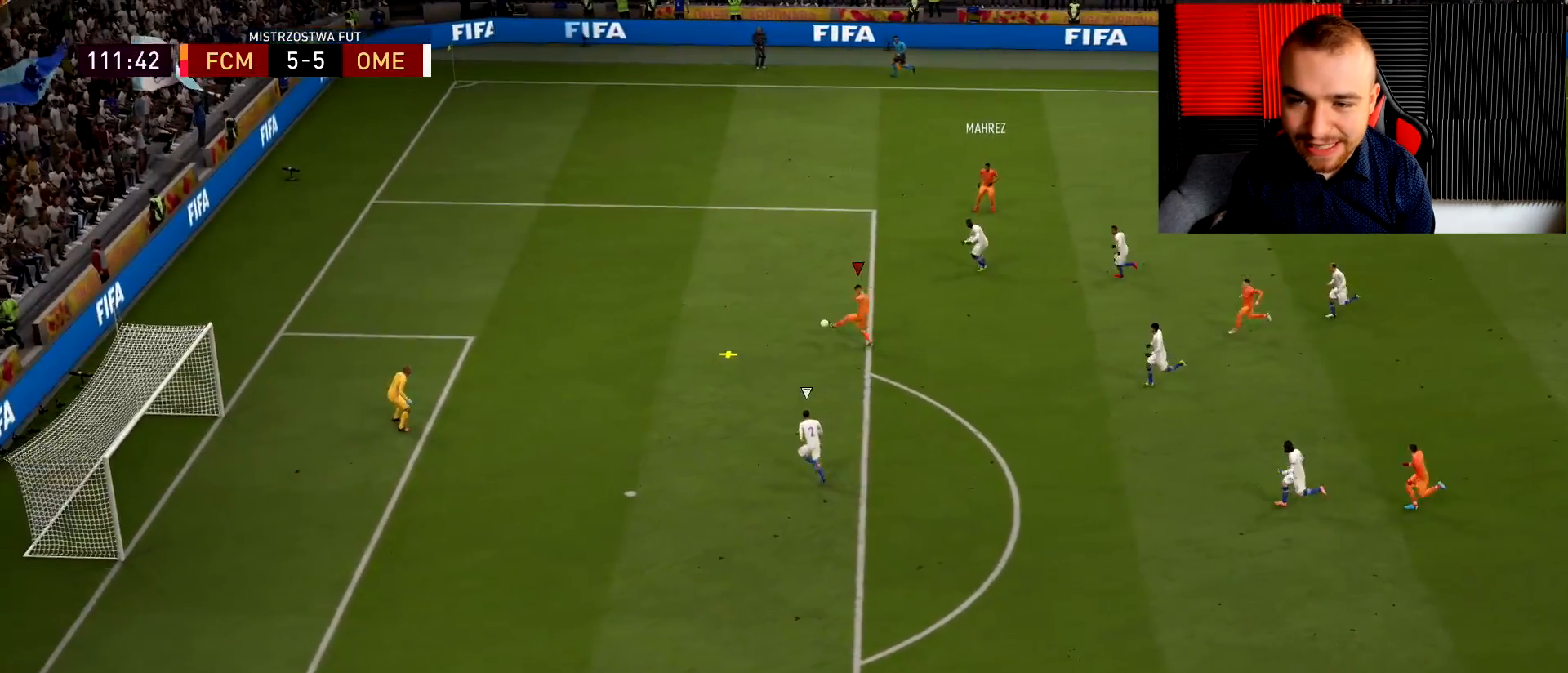
{"buttons": ["L3"], "left_stick": "up-left", "right_stick": "center", "events": [[16, "L3", "down"], [33, "SQUARE", "down"], [33, "left_stick", "up-left"], [233, "SQUARE", "up"]]}
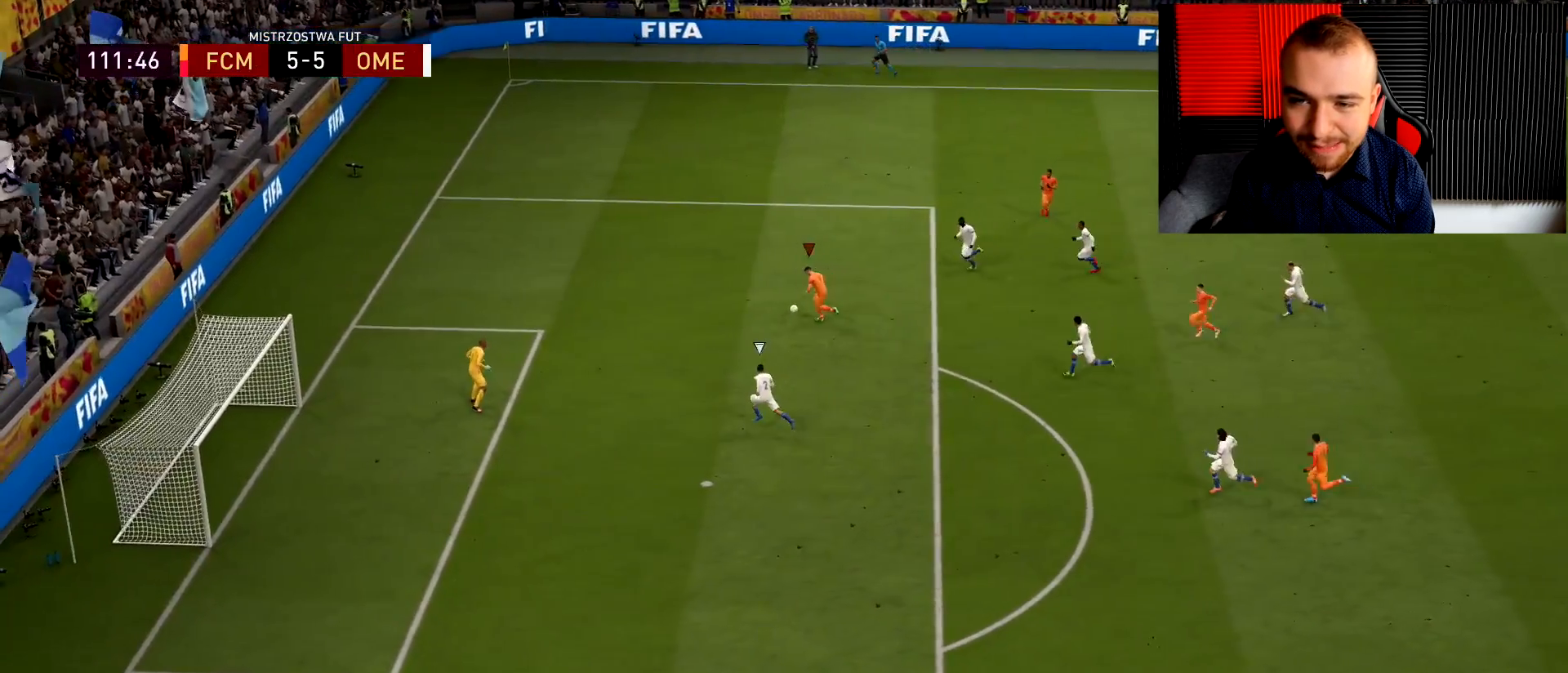
{"buttons": ["L3"], "left_stick": "up-left", "right_stick": "center", "events": []}
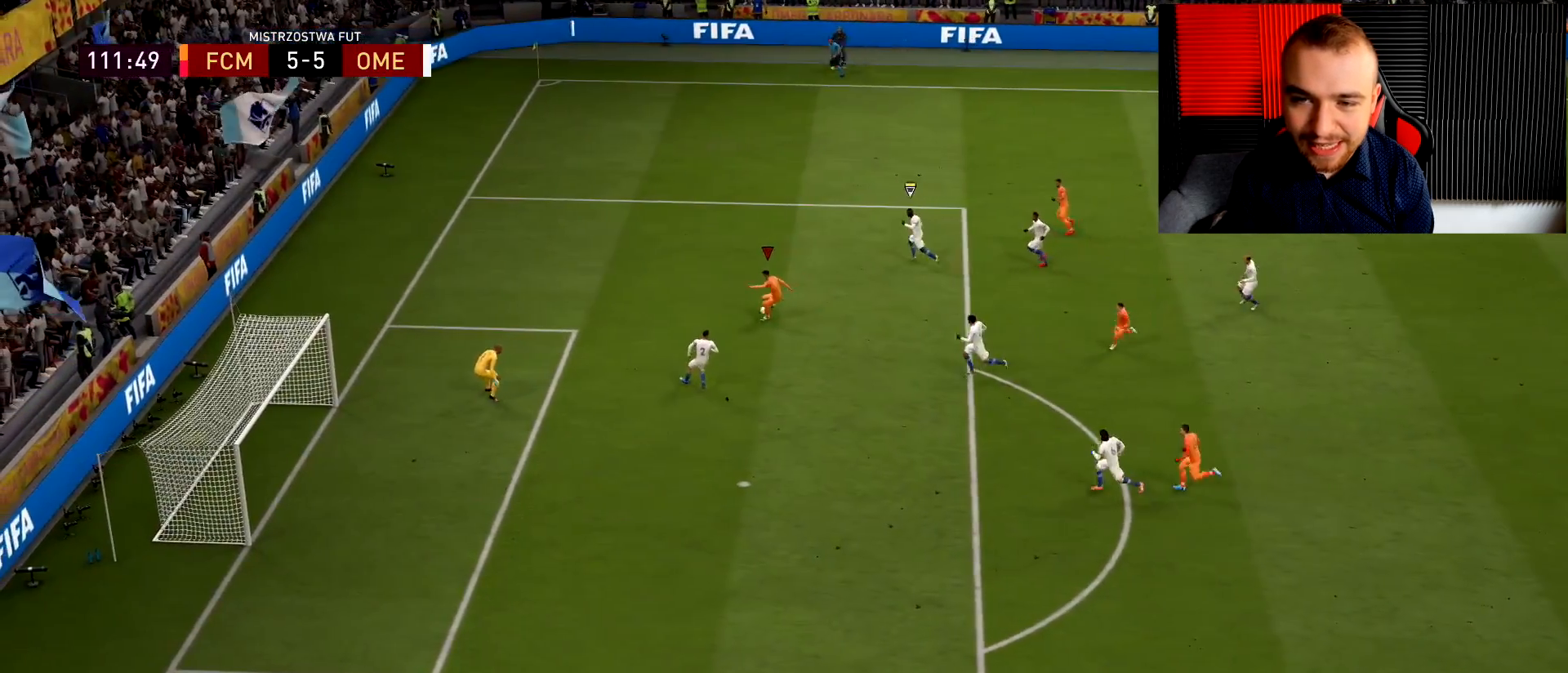
{"buttons": ["L3"], "left_stick": "up-left", "right_stick": "center", "events": []}
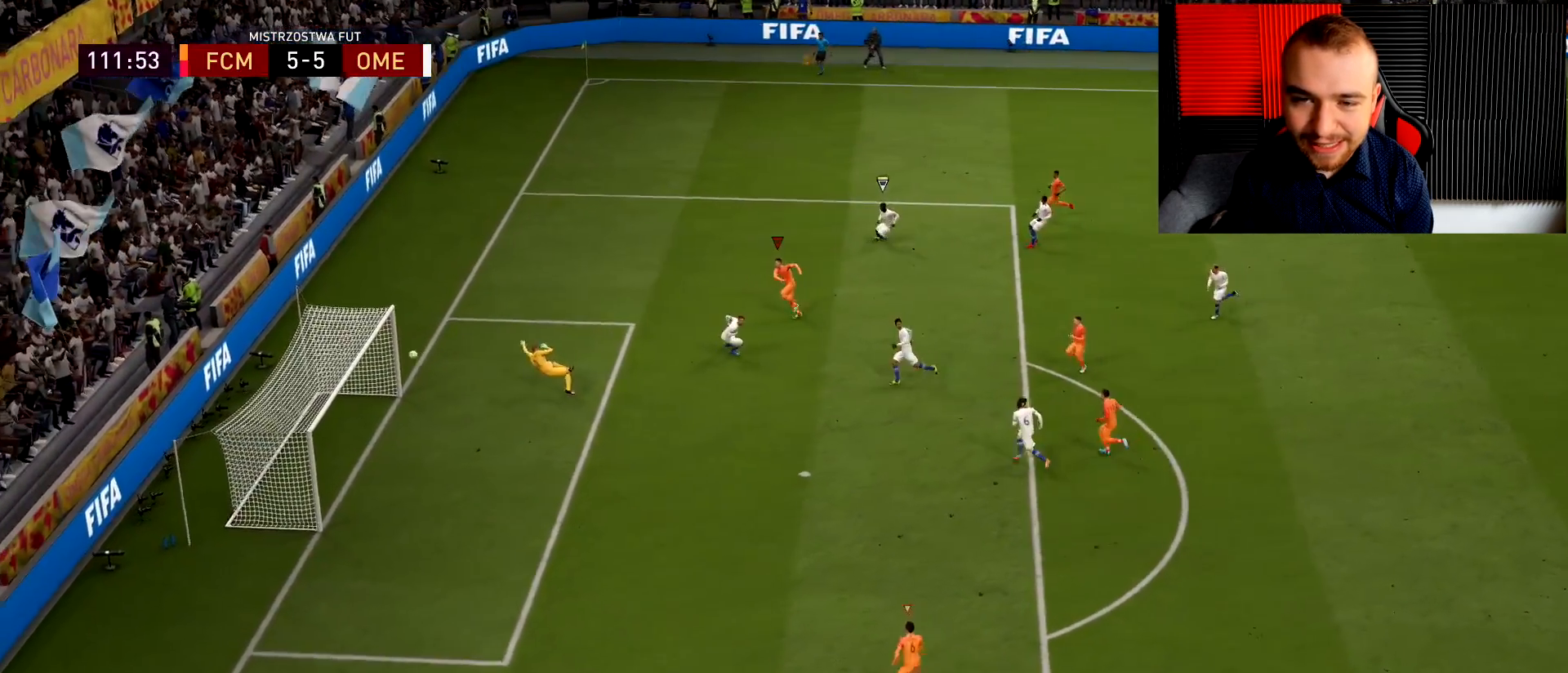
{"buttons": ["L3"], "left_stick": "up-left", "right_stick": "center", "events": []}
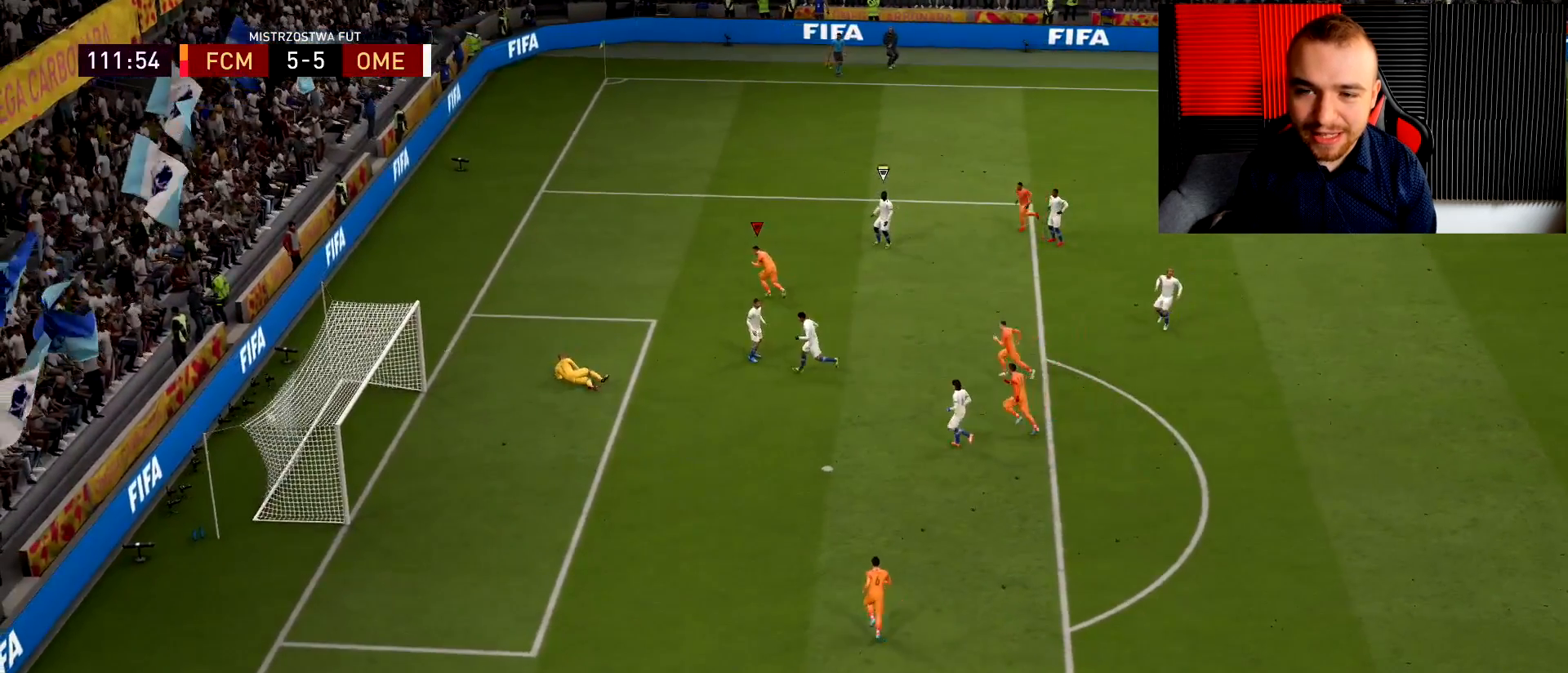
{"buttons": [], "left_stick": "up", "right_stick": "center", "events": [[233, "L3", "up"], [384, "left_stick", "up"]]}
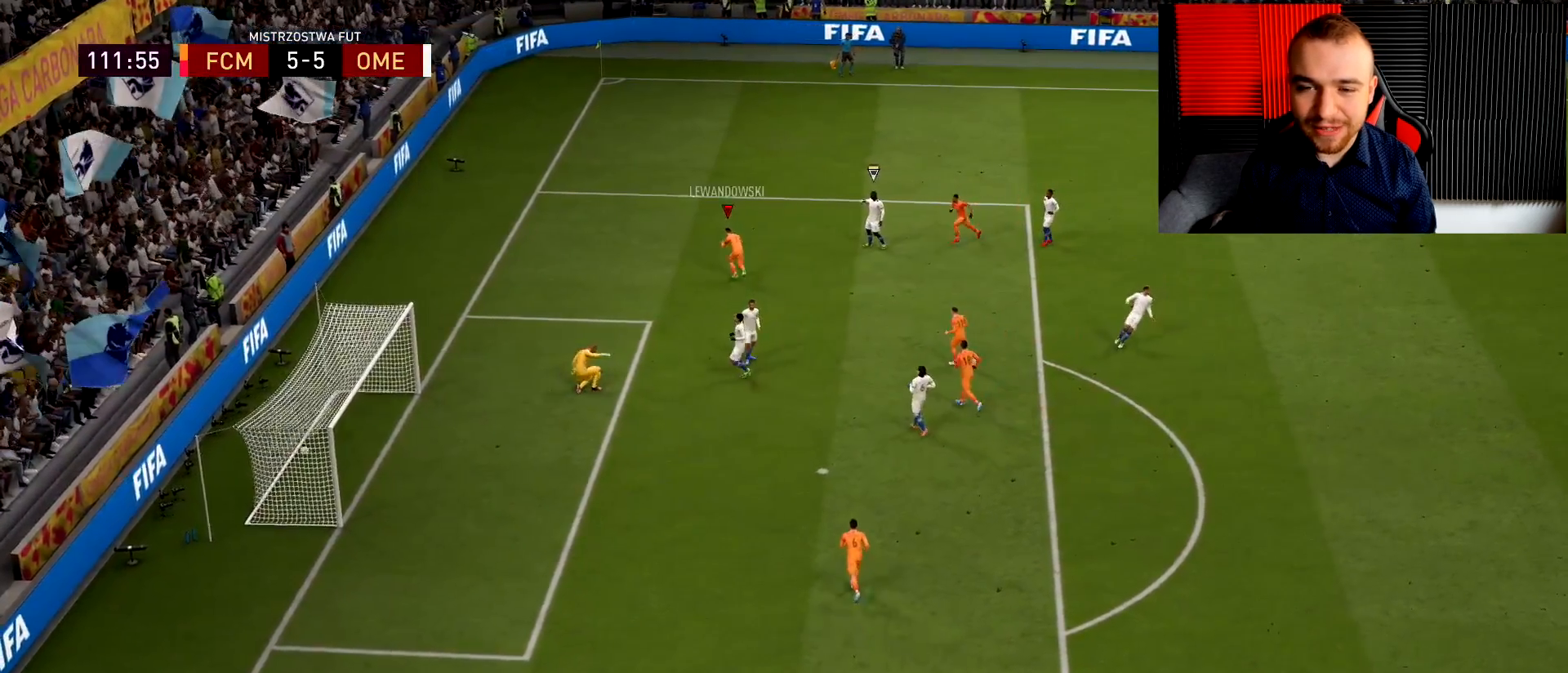
{"buttons": ["CROSS", "R1"], "left_stick": "center", "right_stick": "center", "events": [[267, "left_stick", "center"], [284, "CROSS", "down"], [284, "R1", "down"]]}
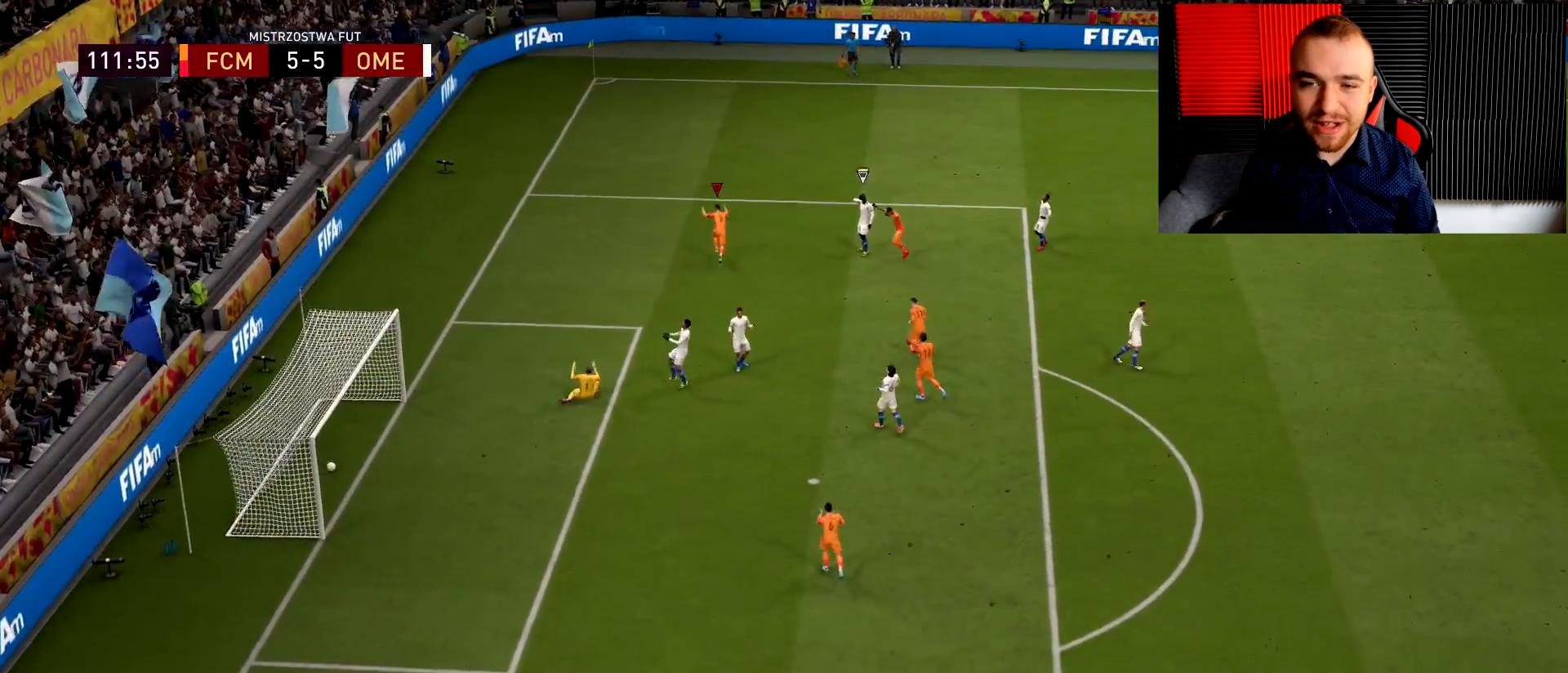
{"buttons": ["CROSS", "R1"], "left_stick": "center", "right_stick": "center", "events": []}
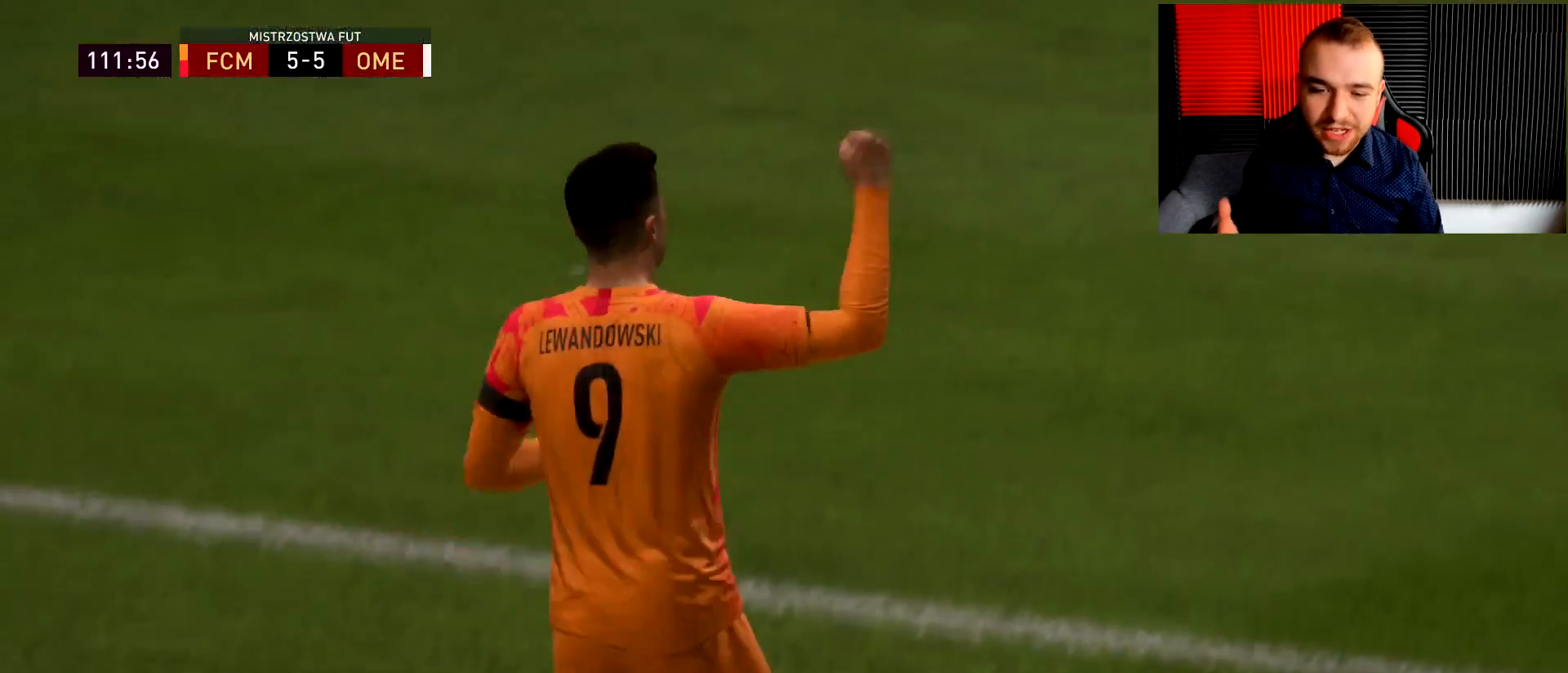
{"buttons": [], "left_stick": "center", "right_stick": "center", "events": [[250, "CROSS", "up"], [267, "R1", "up"]]}
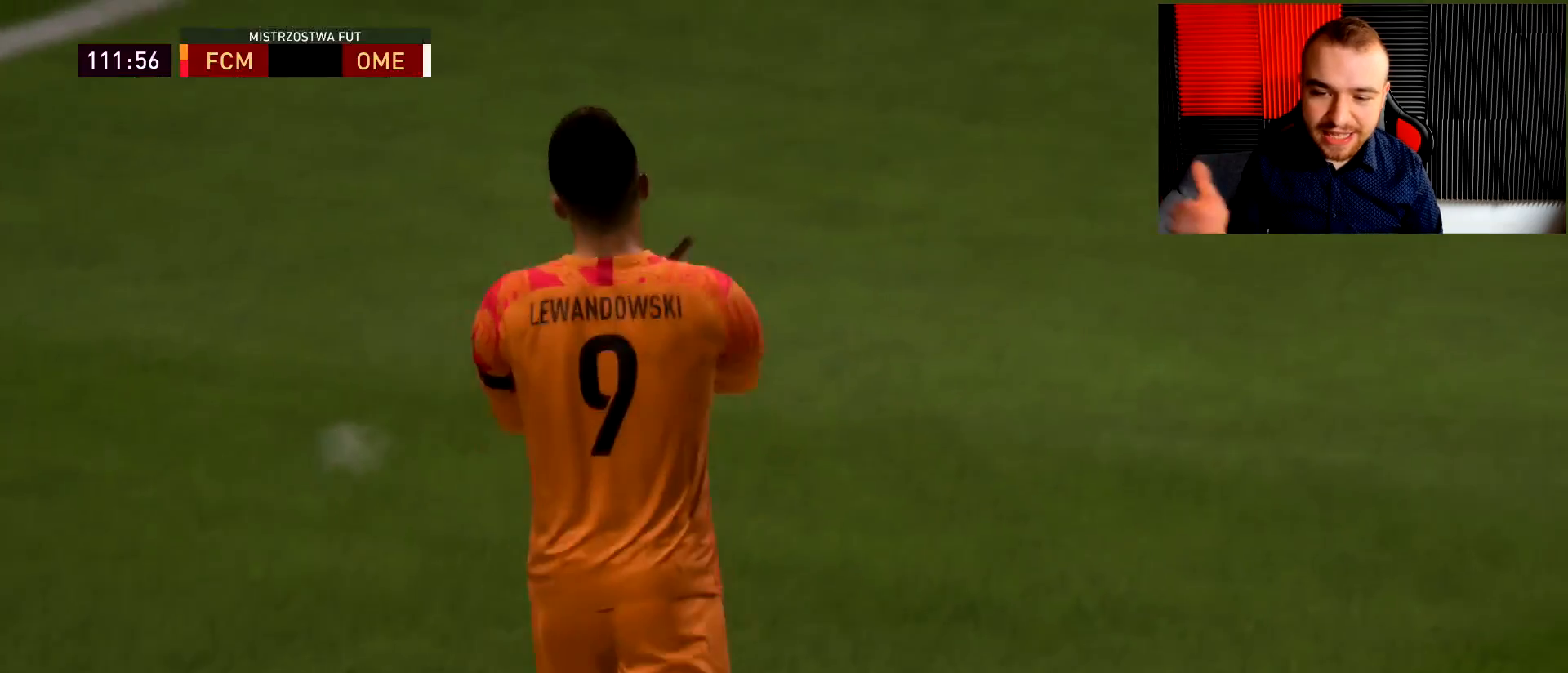
{"buttons": [], "left_stick": "center", "right_stick": "center", "events": []}
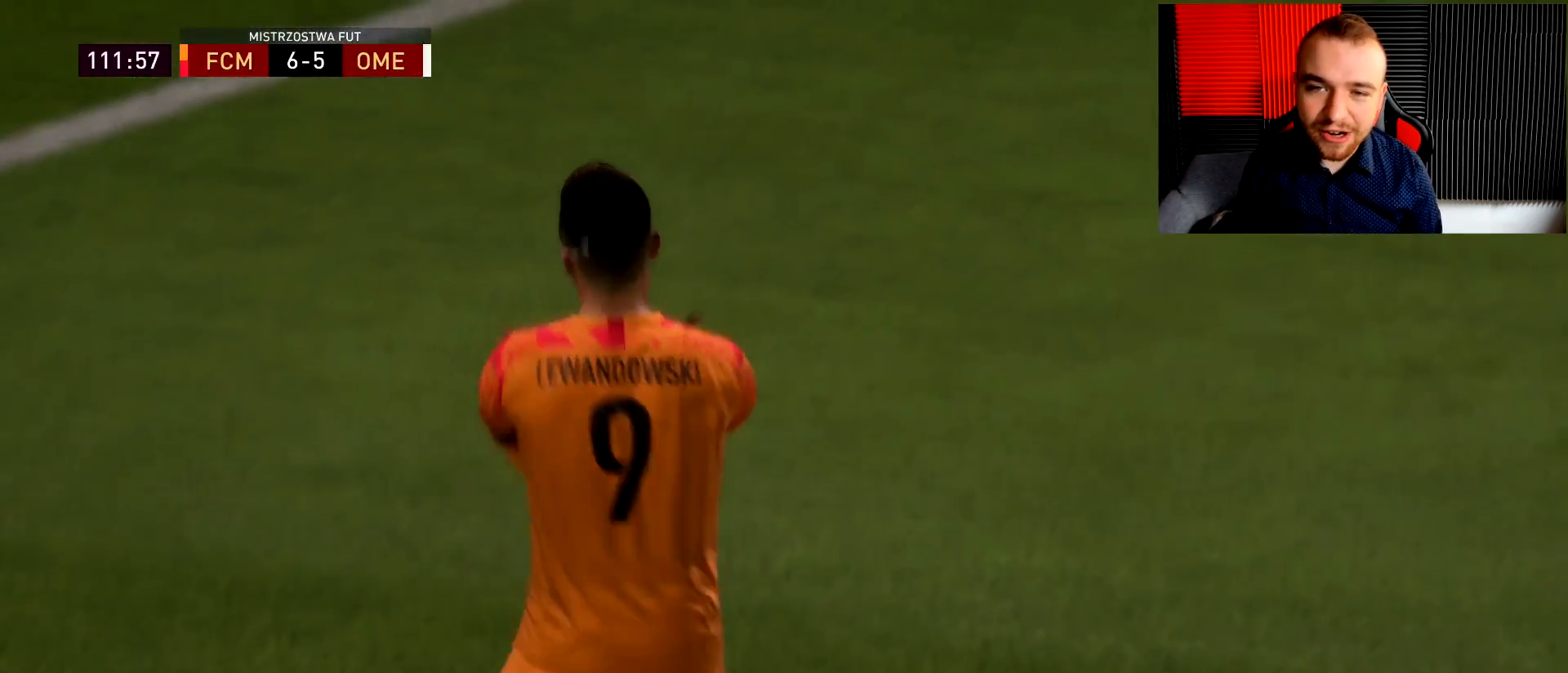
{"buttons": [], "left_stick": "center", "right_stick": "center", "events": []}
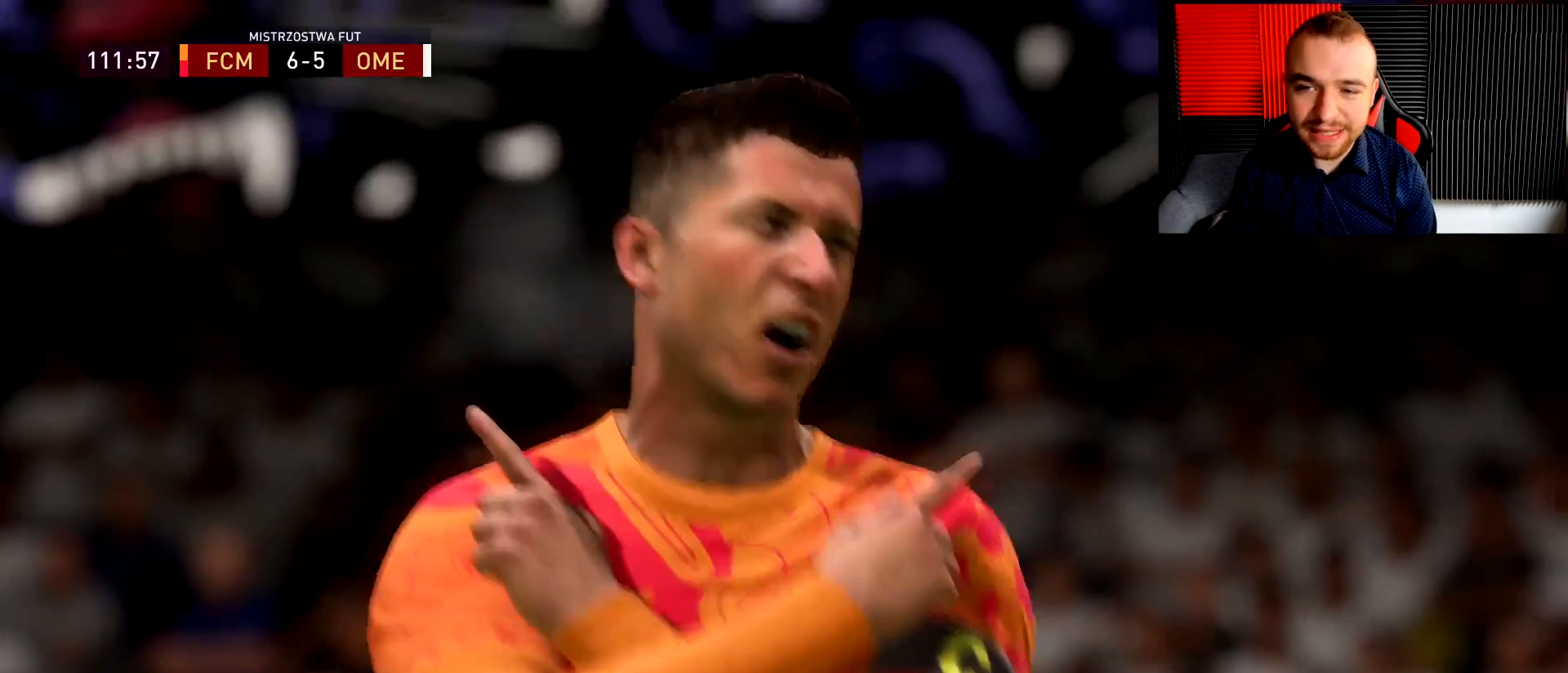
{"buttons": [], "left_stick": "center", "right_stick": "center", "events": []}
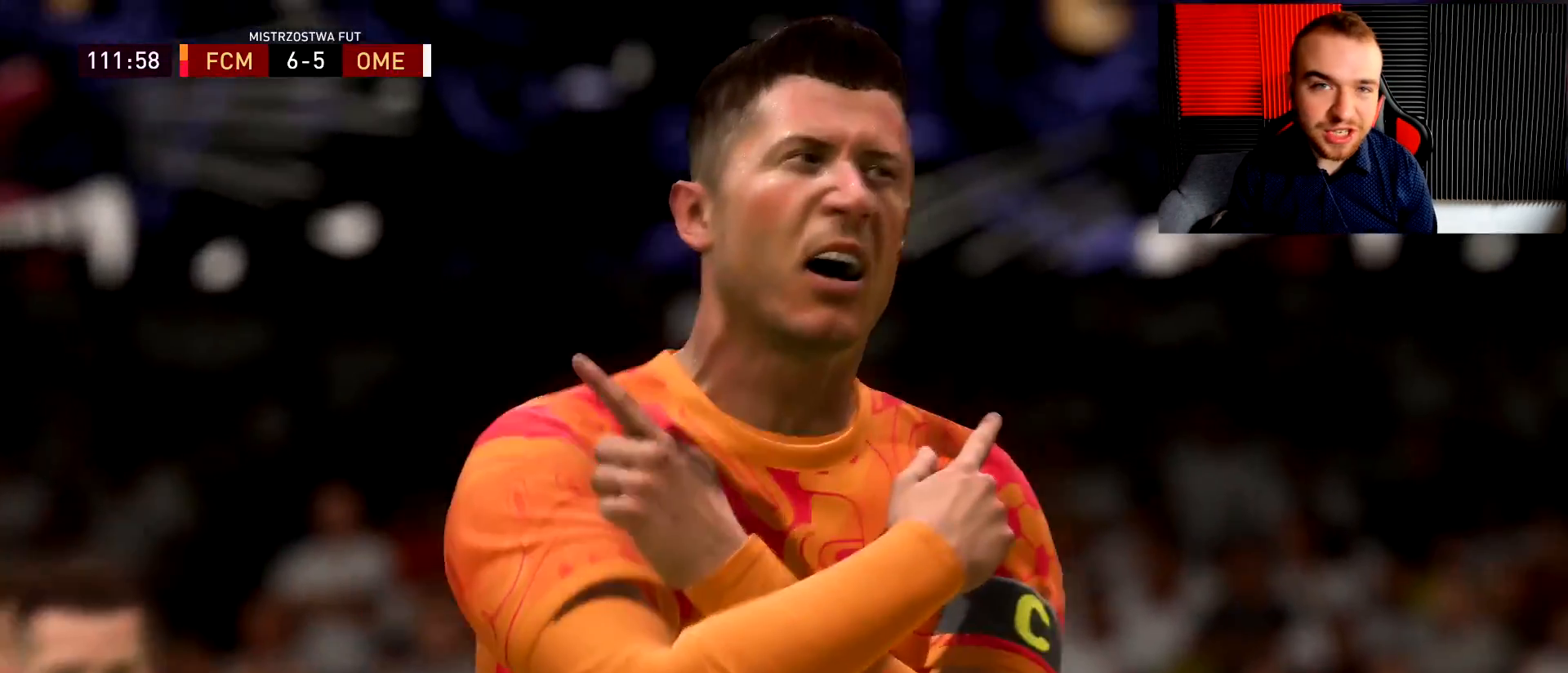
{"buttons": ["L1", "R1"], "left_stick": "center", "right_stick": "center", "events": [[483, "L1", "down"], [500, "R1", "down"]]}
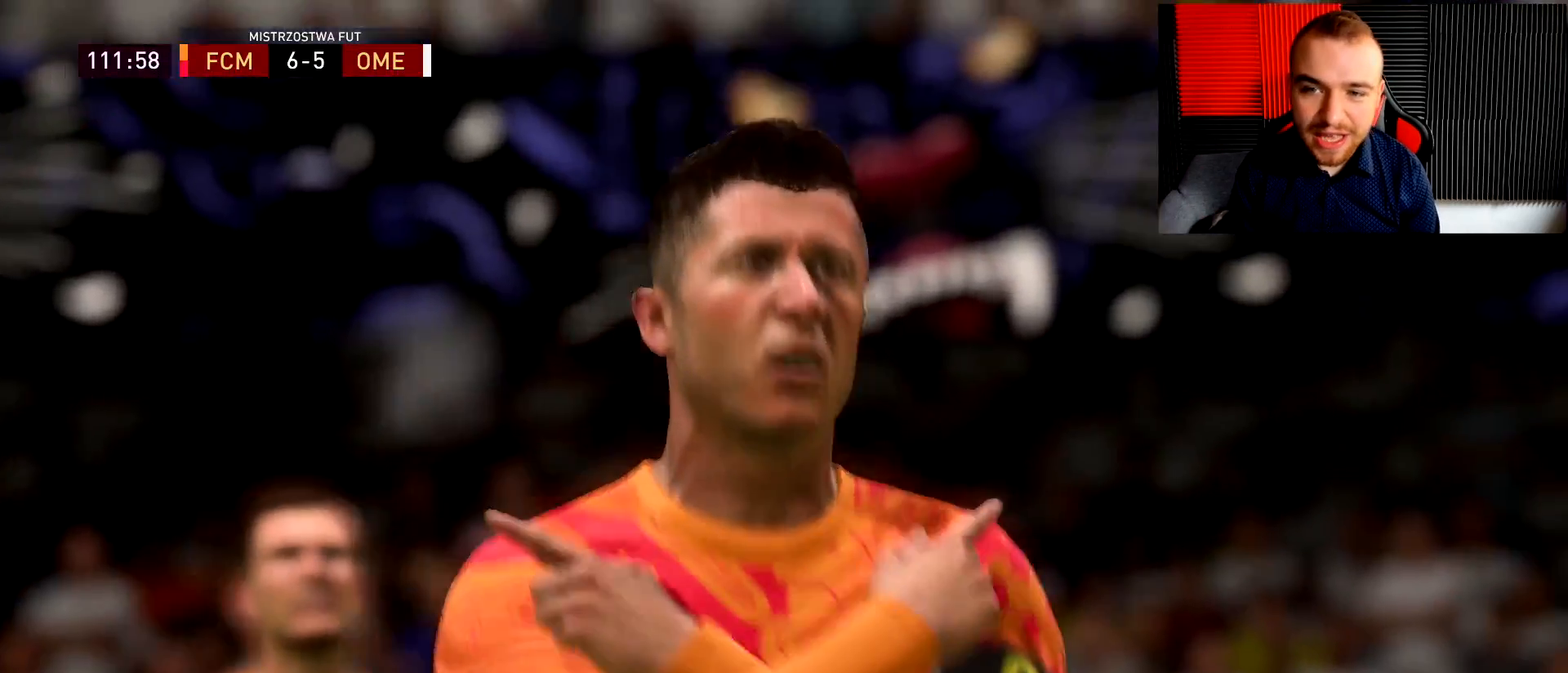
{"buttons": [], "left_stick": "center", "right_stick": "center", "events": [[300, "L1", "up"], [317, "R1", "up"]]}